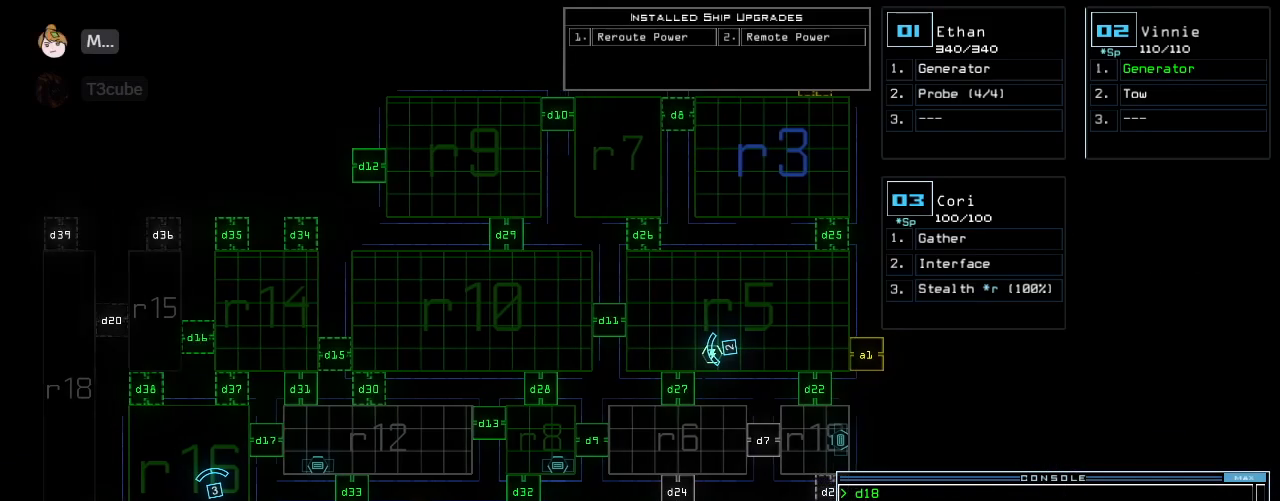
Gameplay with keyboard; each line is a JSON object with the keys held at the frame after it. "events" lists presses ("down") and releases ("up") of ".", "0", "1", "2", "3", "4", "5", "6", "7", "8", "9", "a", "b", "backspace", "c", "caps_lock", "comma", "ctrl_l", "ctrl_r", "d", "down", "e", "equals", "escape", "f", "g", "h", "i", "j", "k", "l", "left", "m", "minus", "n", "o", "p", "q", "quote", "r", "return", "right", "s", "semicolon", "shift_l", "shift_r", "space", "t", "tab", "tilde", "u", "up", "v", "w", "x", "y" and "z" between this image and that frame as [ms after this image, input, new state], when the widget could be followed in between. No other keys are recorded. Mouse input is not recorded.
{"keys": ["return", "semicolon"], "events": [[40, "d", "down"], [120, "d", "up"], [120, "space", "down"], [160, "a", "down"], [240, "space", "up"], [260, "a", "up"], [400, "1", "down"], [440, "return", "down"], [480, "1", "up"]]}
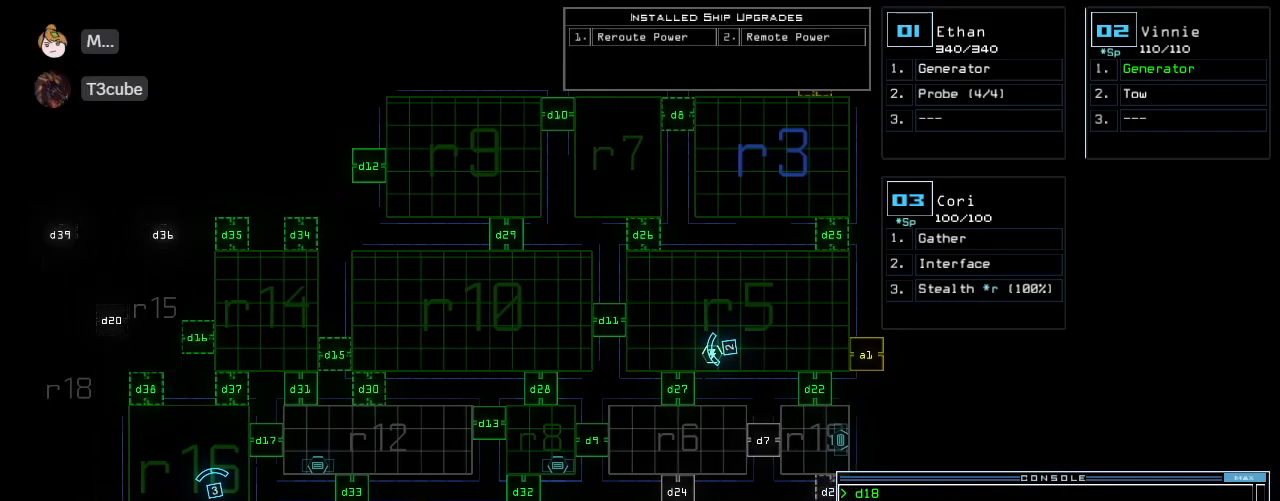
{"keys": []}
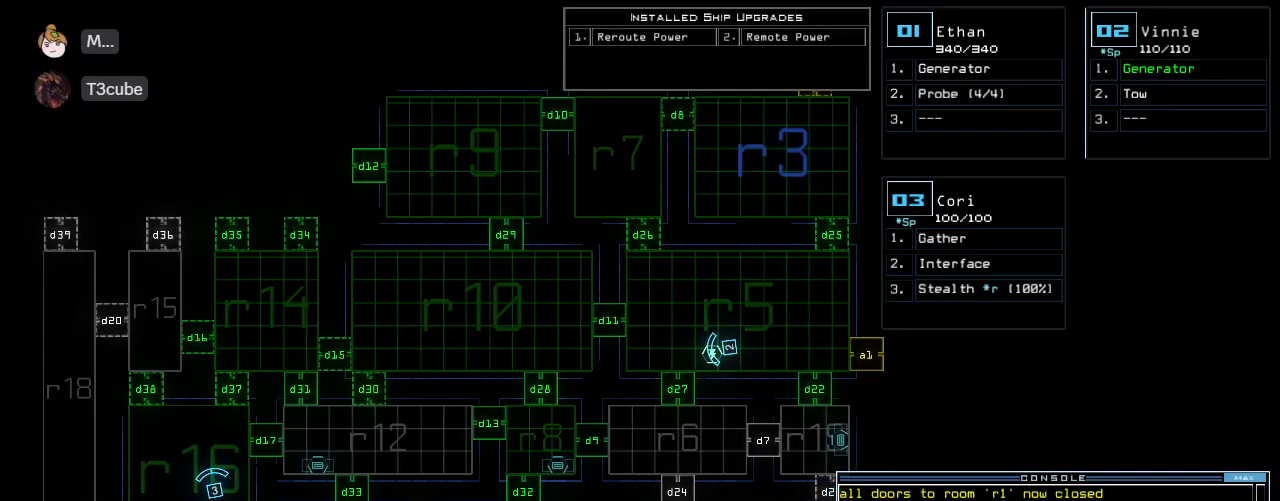
{"keys": [], "events": []}
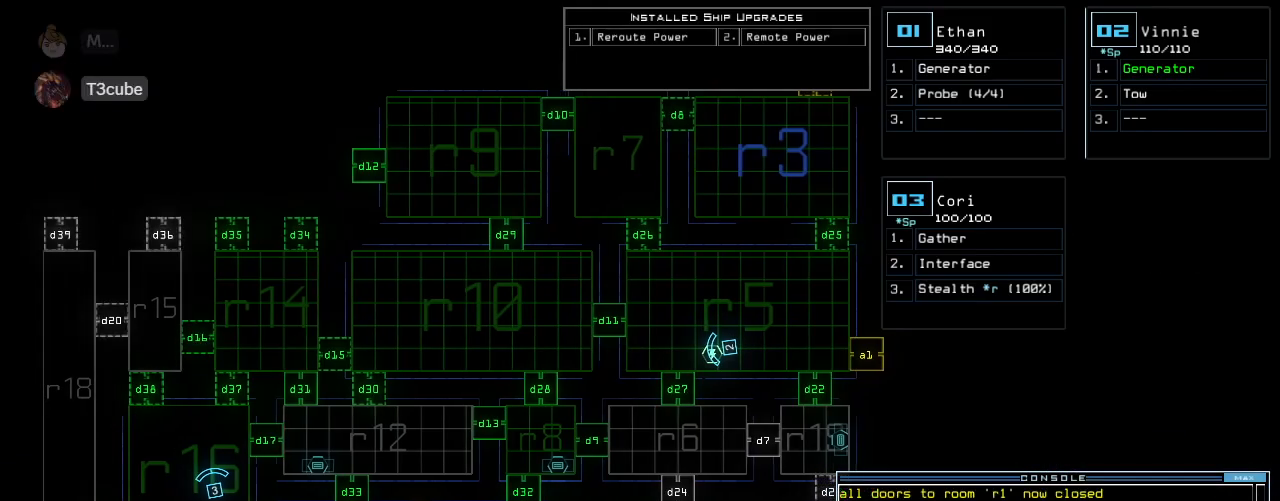
{"keys": ["down"], "events": [[320, "down", "down"], [340, "2", "down"], [400, "2", "up"]]}